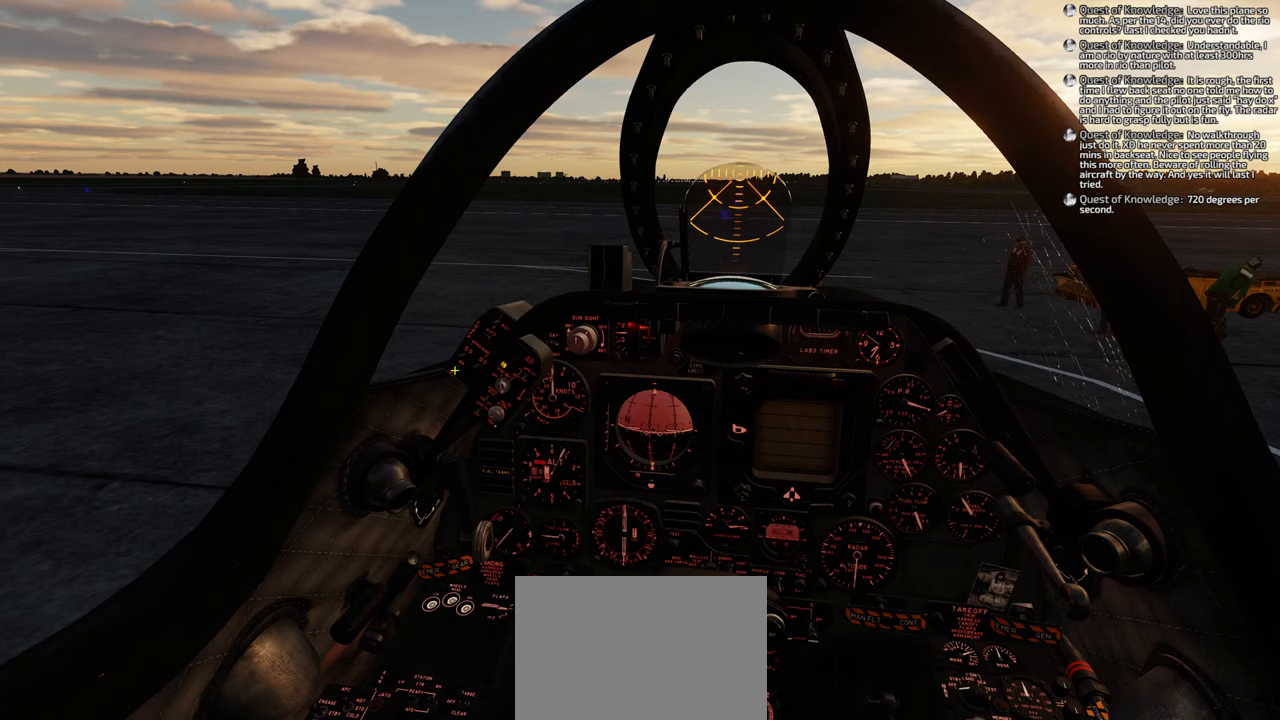
Gameplay with a controller (Xbox layout); each line is a JSON object with the inputs held at the frame after it. "events" lists button and stick changes between this image and that frame as [ms after this image, input, new state], when the widget could be followed in between.
{"buttons": [], "left_stick": "center", "right_stick": "center", "events": [[50, "R1", "up"], [267, "right_stick", "up-left"], [500, "right_stick", "center"]]}
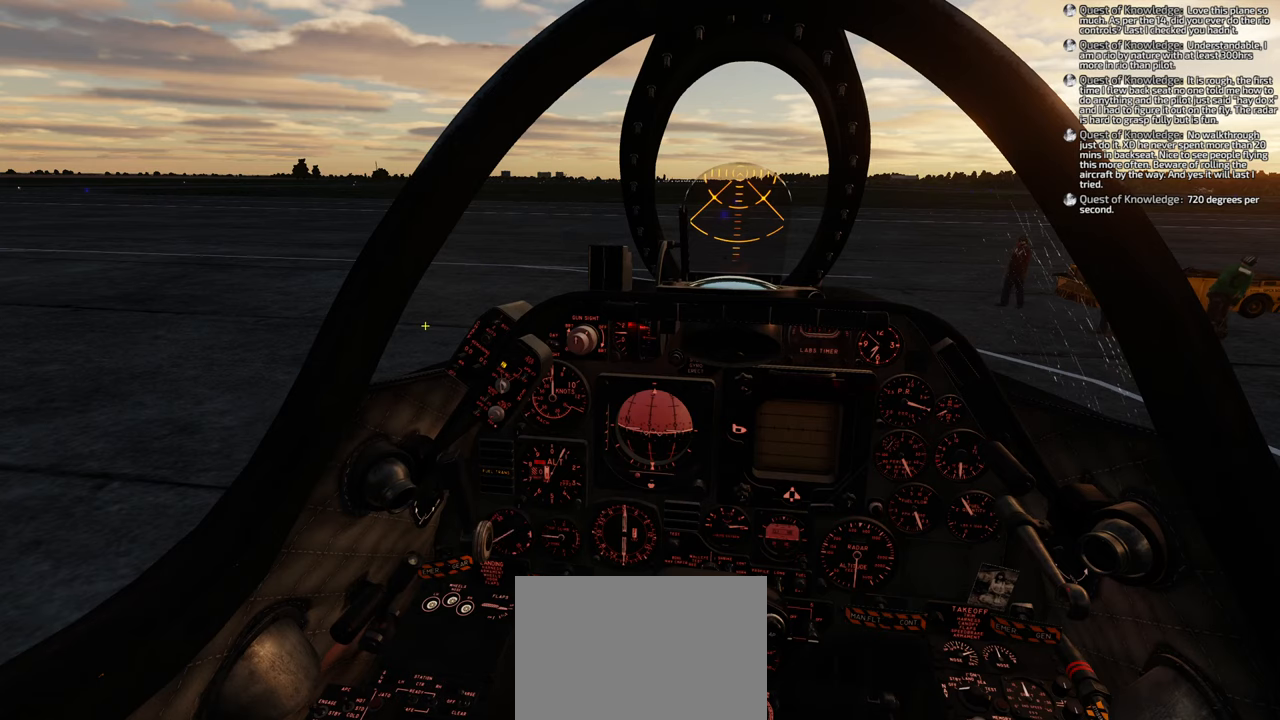
{"buttons": [], "left_stick": "center", "right_stick": "center", "events": []}
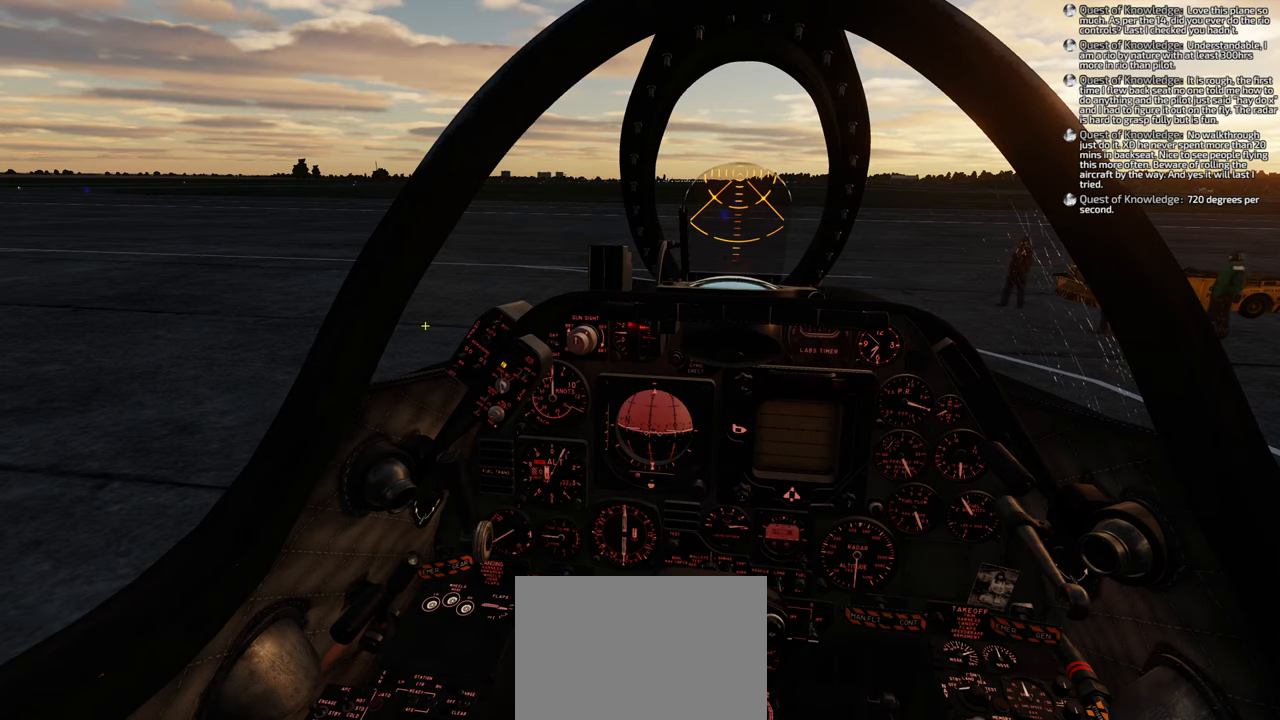
{"buttons": [], "left_stick": "center", "right_stick": "center", "events": []}
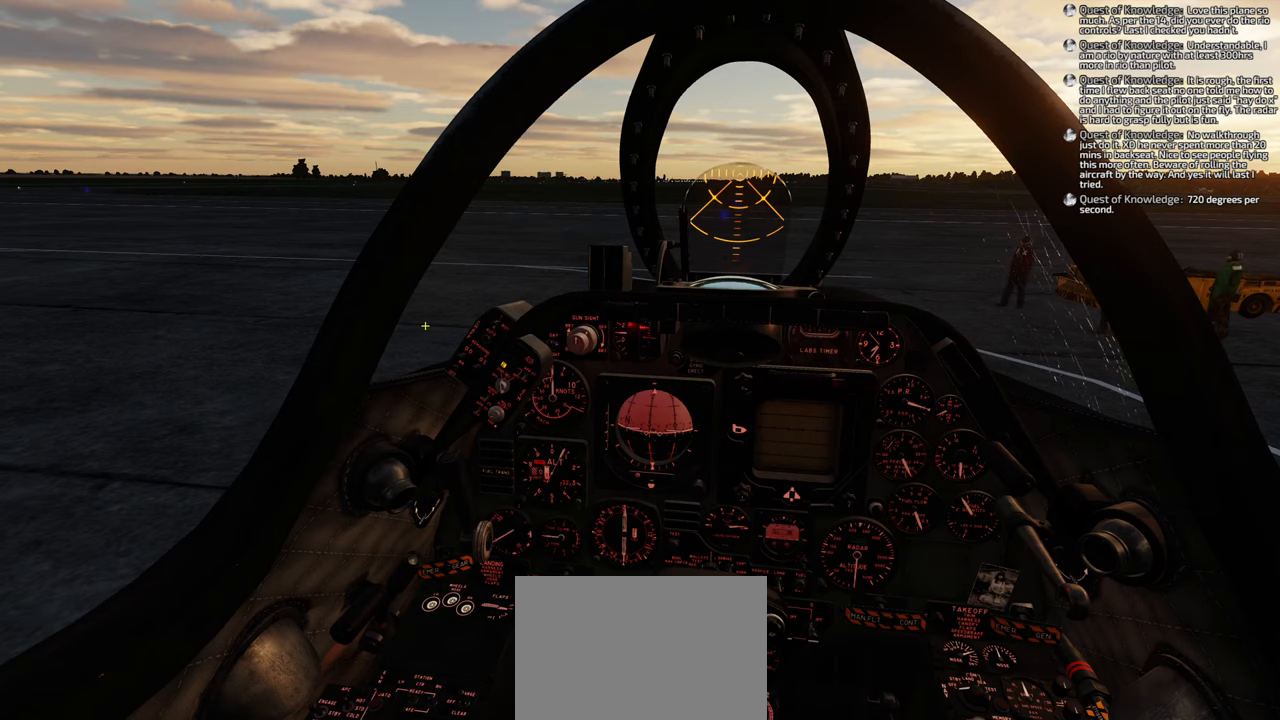
{"buttons": [], "left_stick": "center", "right_stick": "center", "events": []}
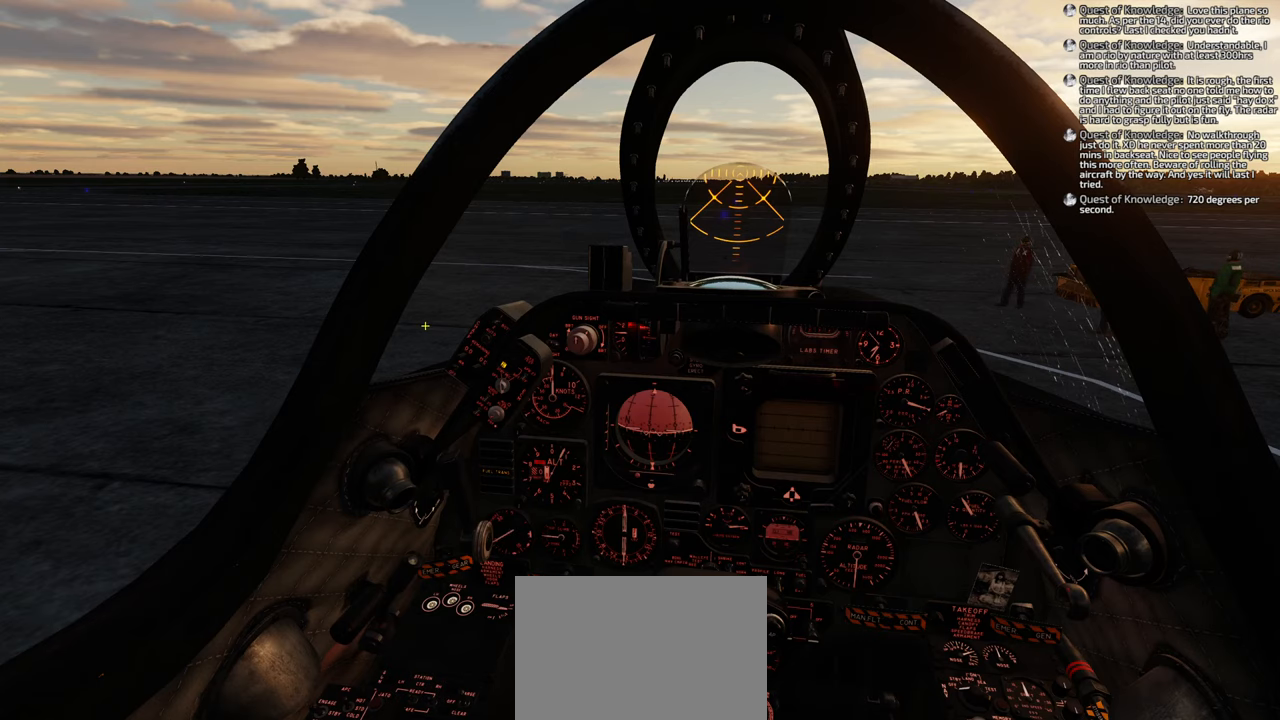
{"buttons": [], "left_stick": "center", "right_stick": "center", "events": []}
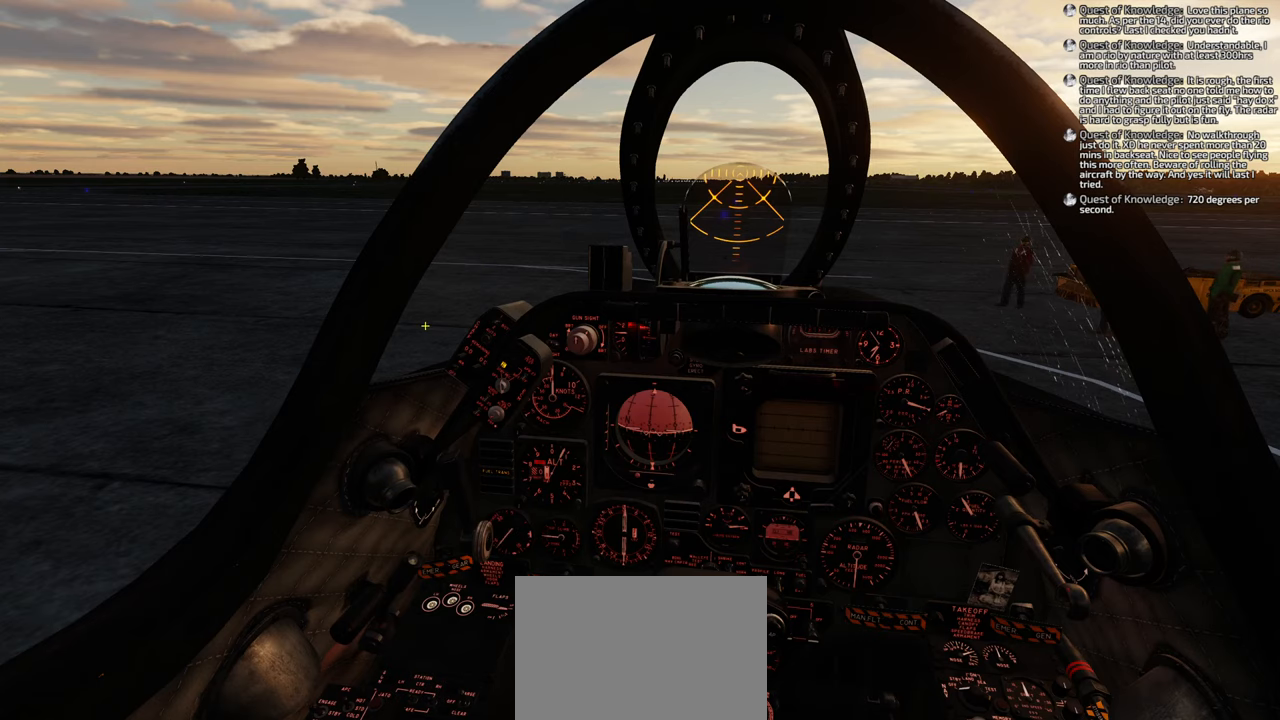
{"buttons": [], "left_stick": "center", "right_stick": "center", "events": []}
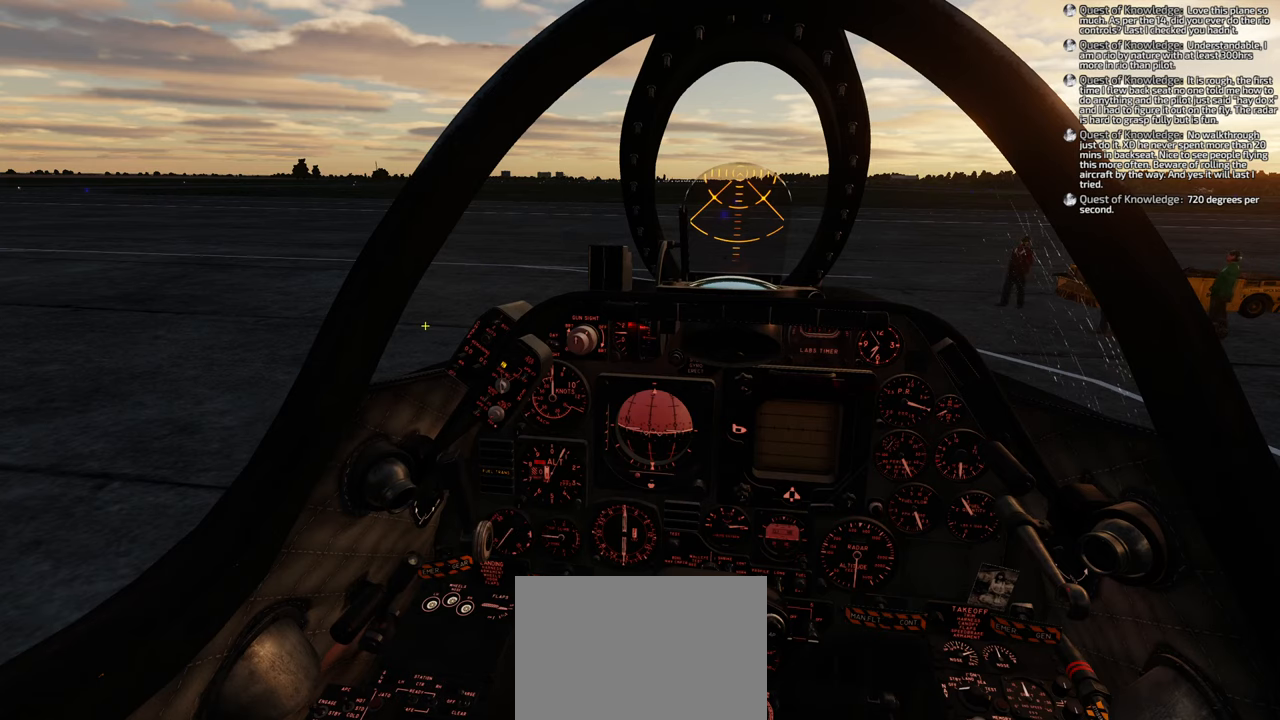
{"buttons": ["R1"], "left_stick": "center", "right_stick": "center", "events": [[183, "R1", "down"]]}
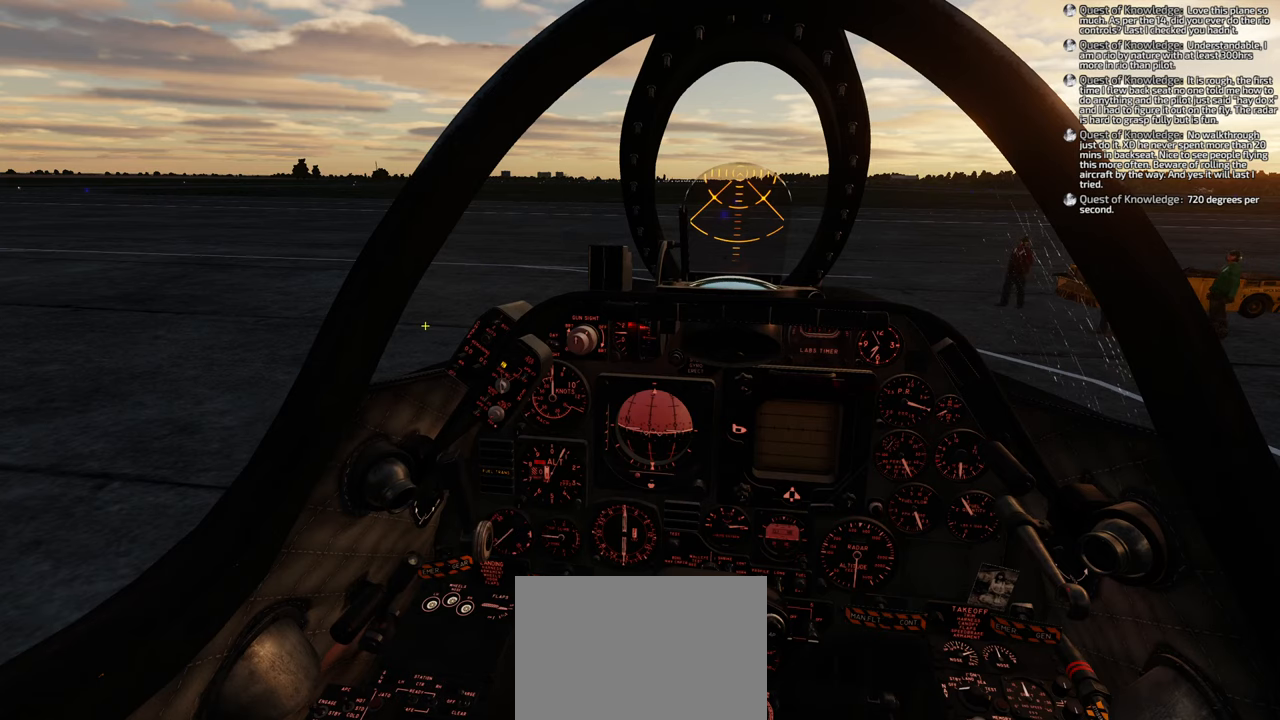
{"buttons": ["R1"], "left_stick": "center", "right_stick": "center", "events": [[117, "R1", "up"], [333, "R1", "down"]]}
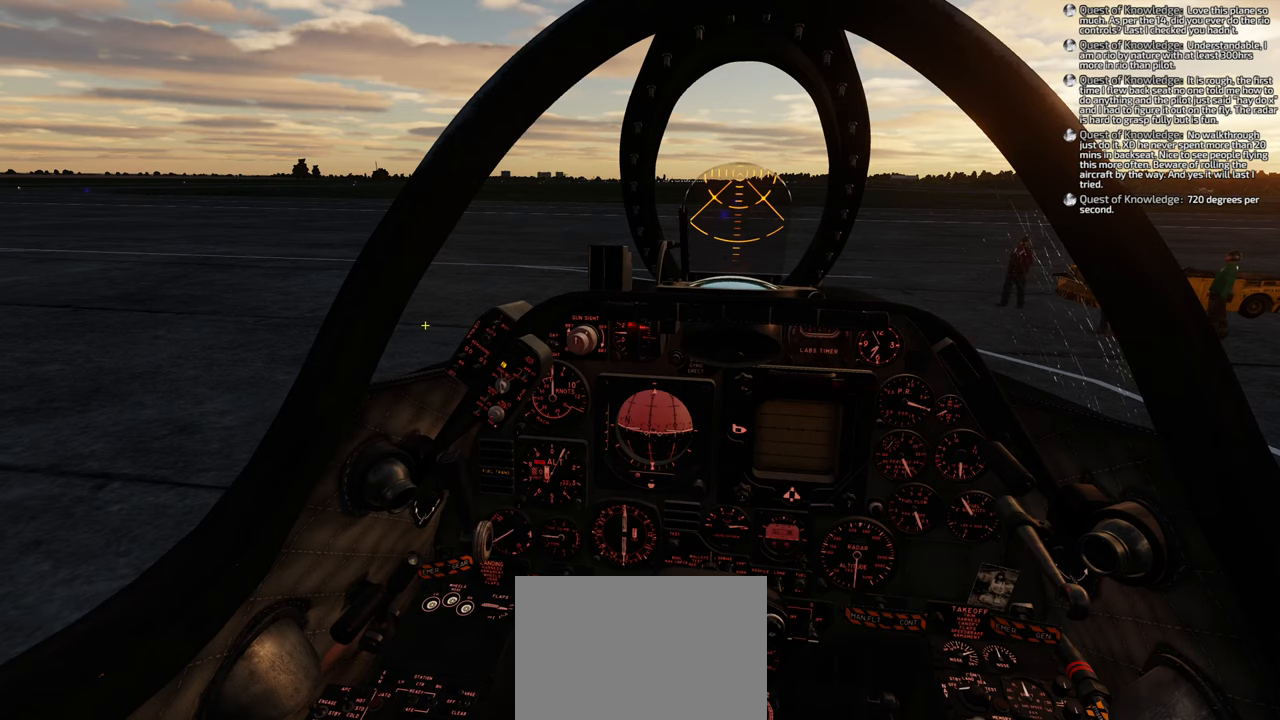
{"buttons": [], "left_stick": "center", "right_stick": "center", "events": [[67, "R3", "down"], [167, "R3", "up"], [250, "R1", "up"]]}
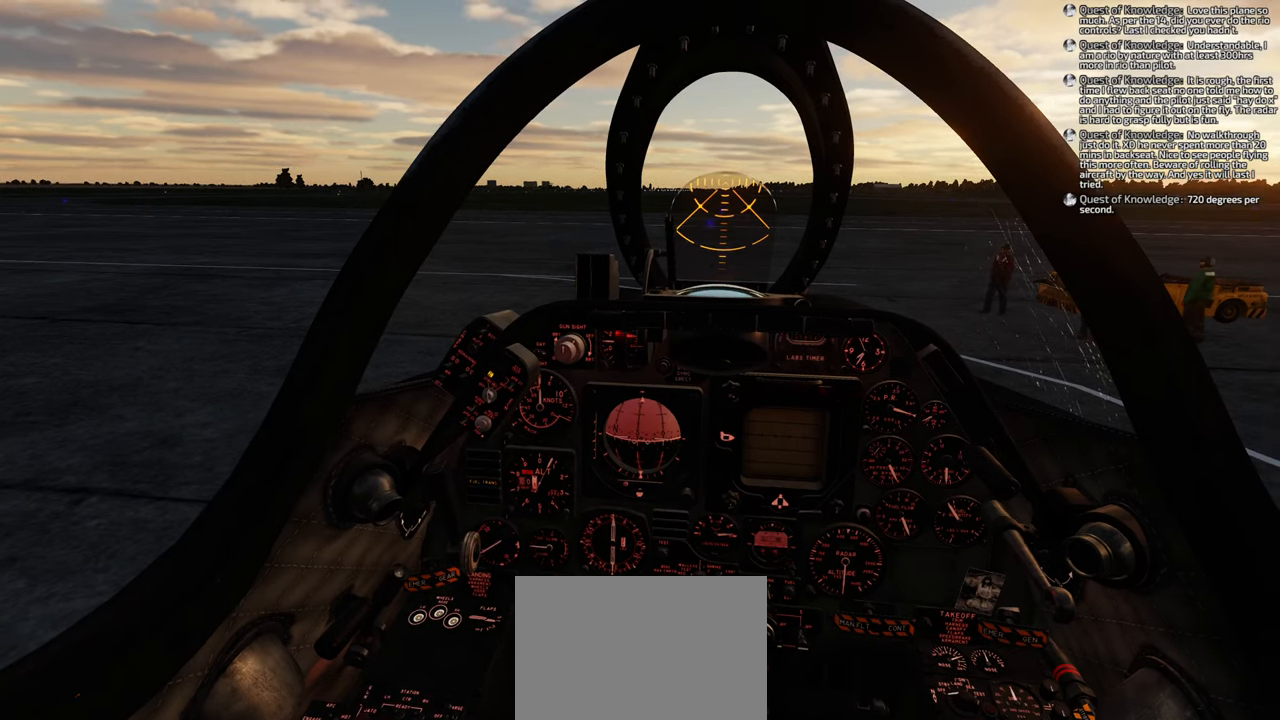
{"buttons": [], "left_stick": "center", "right_stick": "center", "events": []}
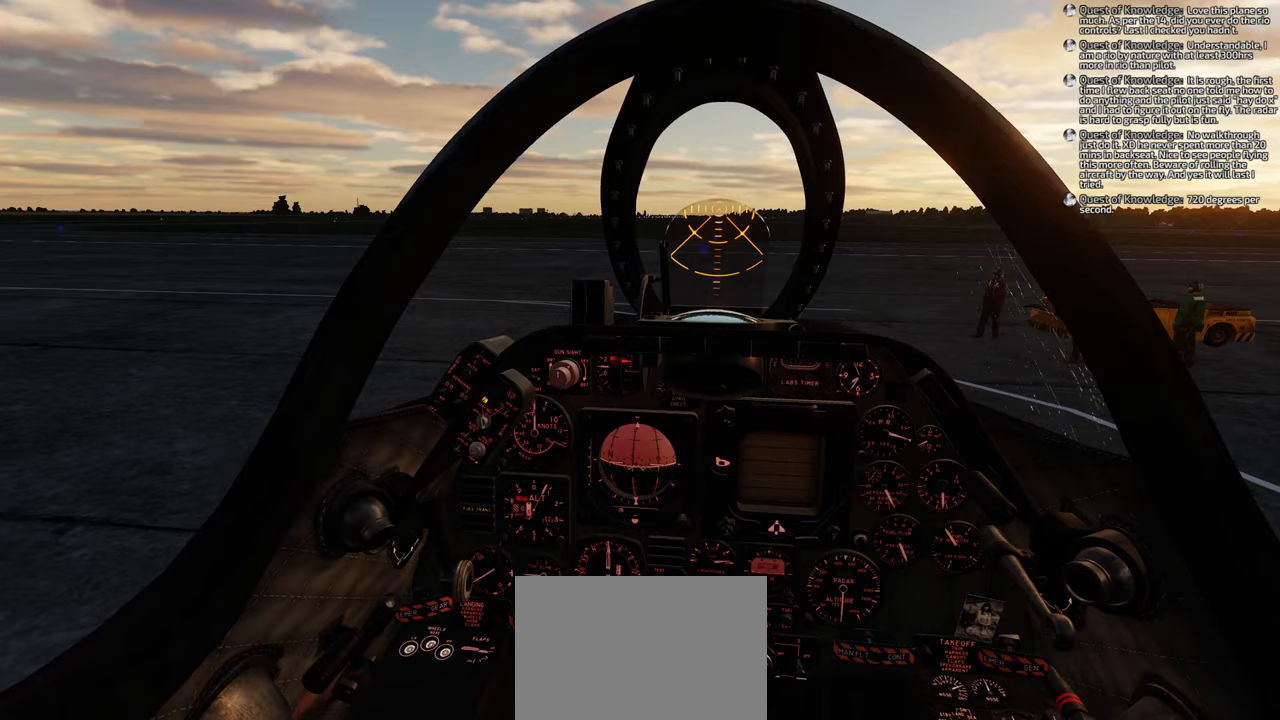
{"buttons": [], "left_stick": "center", "right_stick": "center", "events": []}
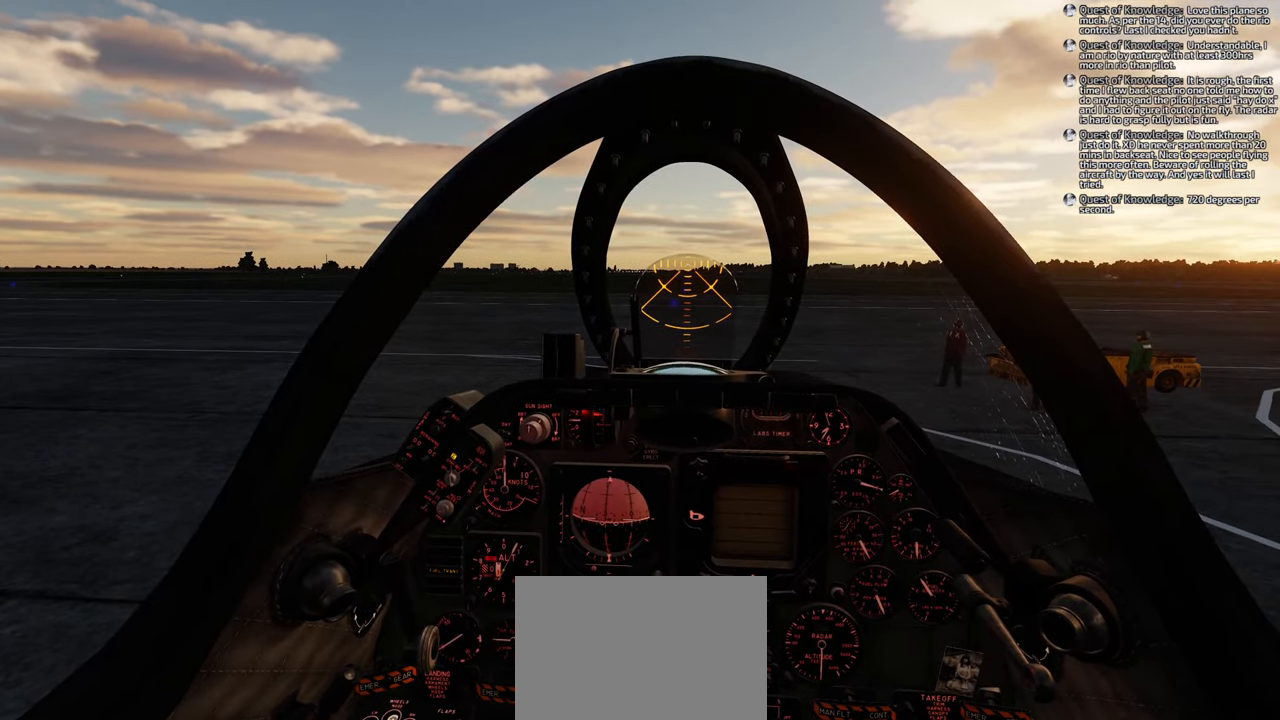
{"buttons": [], "left_stick": "center", "right_stick": "center", "events": []}
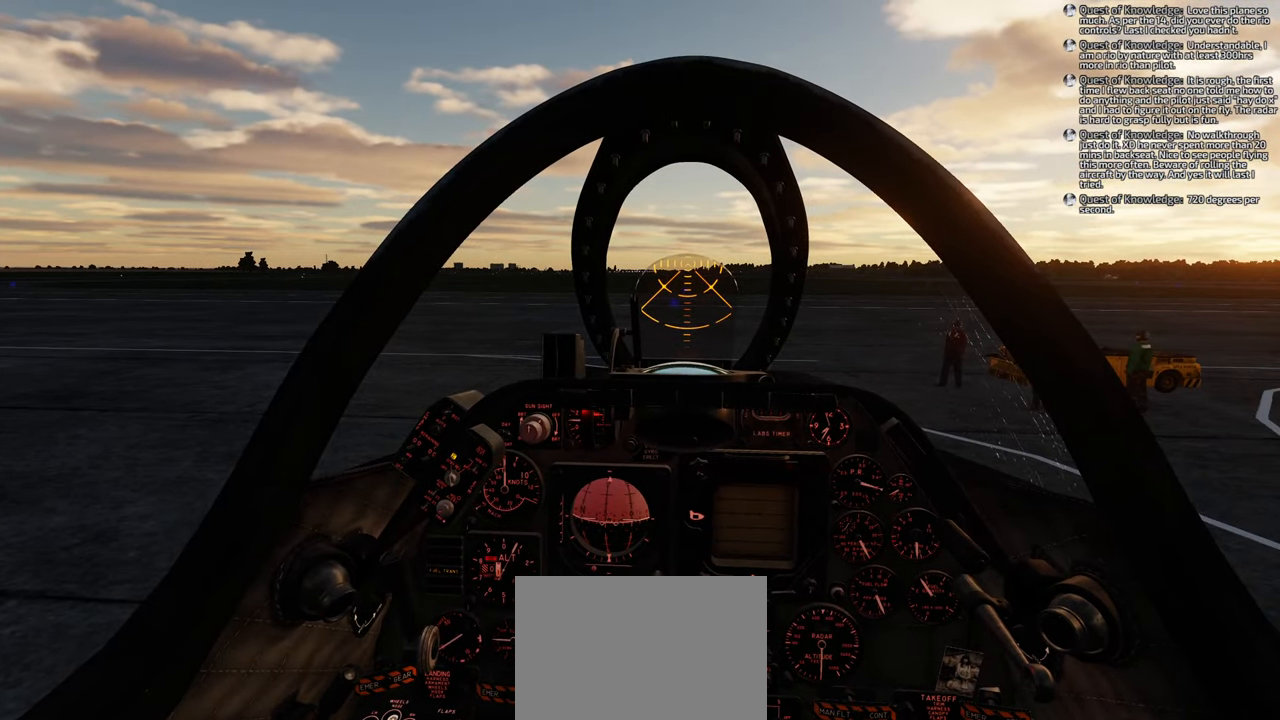
{"buttons": ["R1"], "left_stick": "center", "right_stick": "center", "events": [[500, "R1", "down"]]}
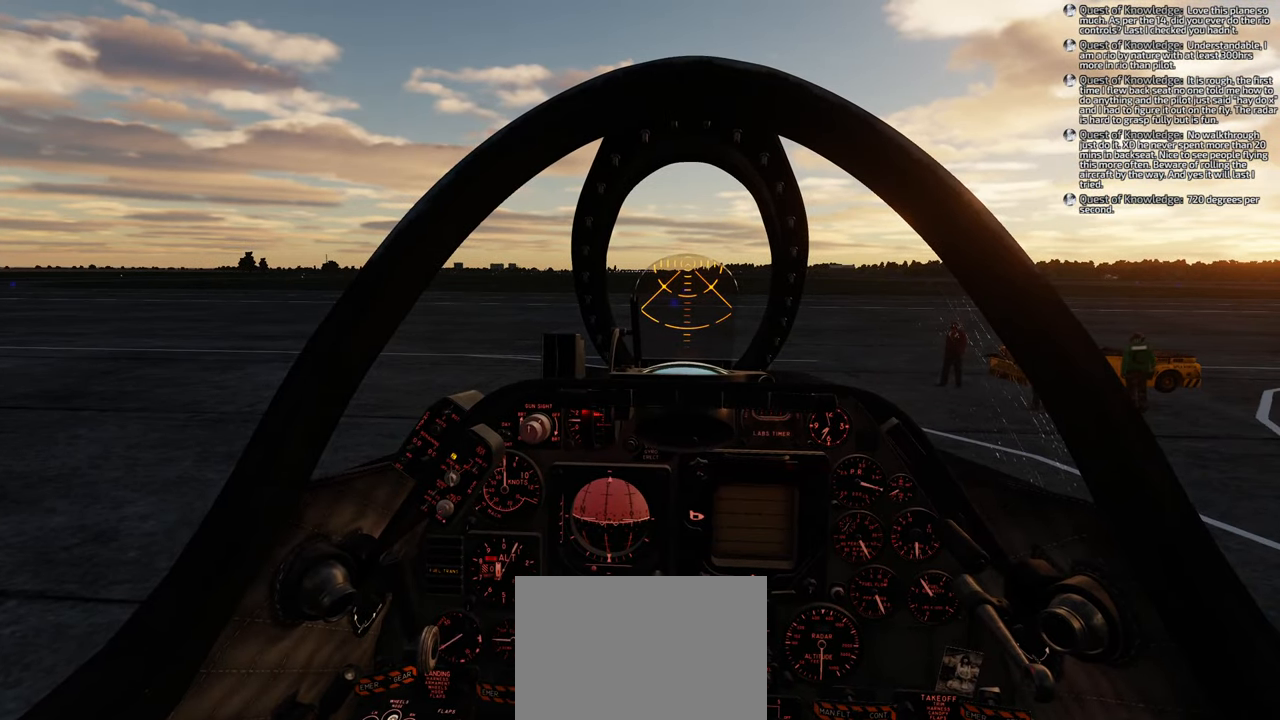
{"buttons": ["L1", "R1"], "left_stick": "center", "right_stick": "center", "events": [[17, "L1", "down"], [217, "DPAD_UP", "down"], [383, "DPAD_UP", "up"]]}
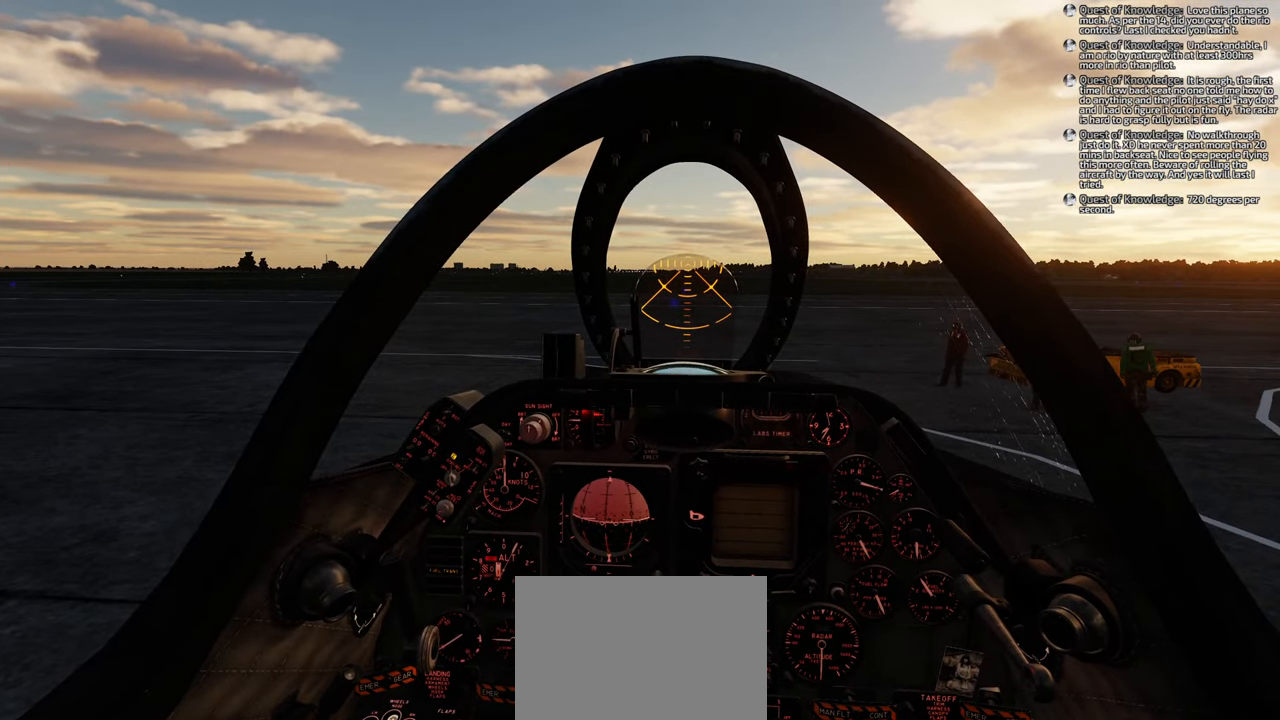
{"buttons": [], "left_stick": "center", "right_stick": "up-right", "events": [[50, "DPAD_DOWN", "down"], [167, "DPAD_DOWN", "up"], [200, "R1", "up"], [217, "L1", "up"], [400, "right_stick", "right"], [467, "right_stick", "up-right"]]}
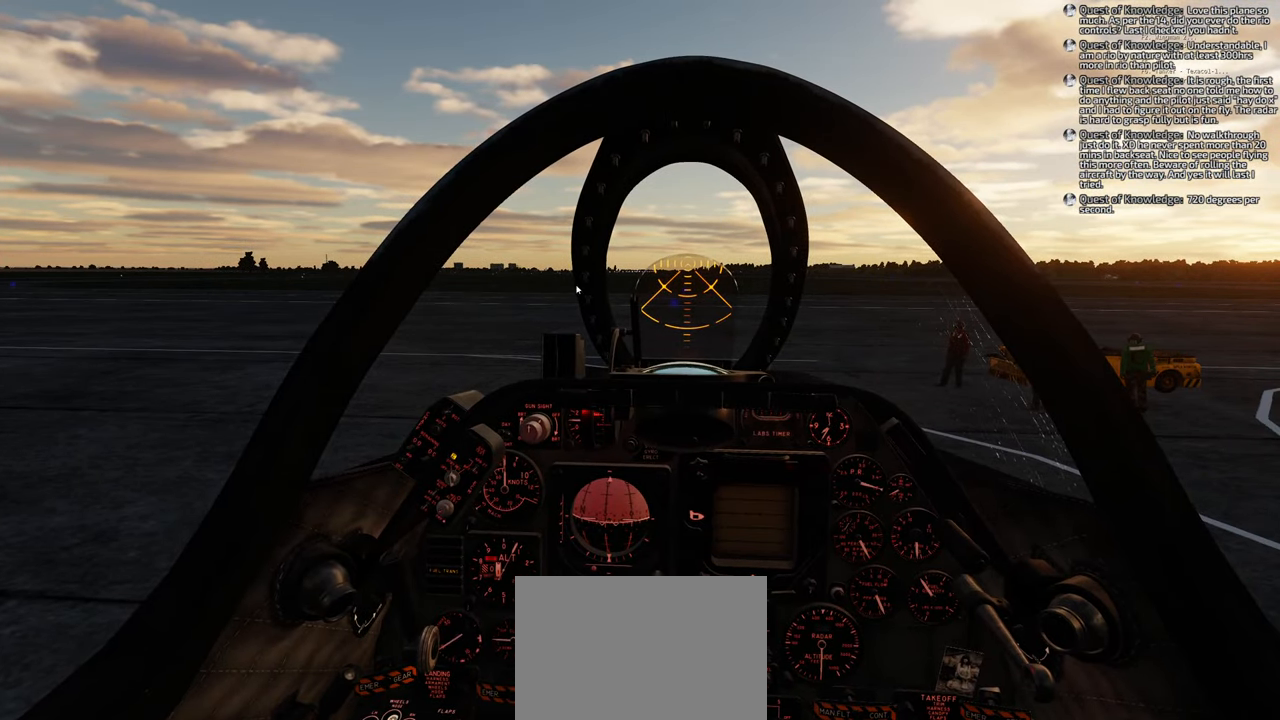
{"buttons": [], "left_stick": "center", "right_stick": "right", "events": [[367, "right_stick", "right"]]}
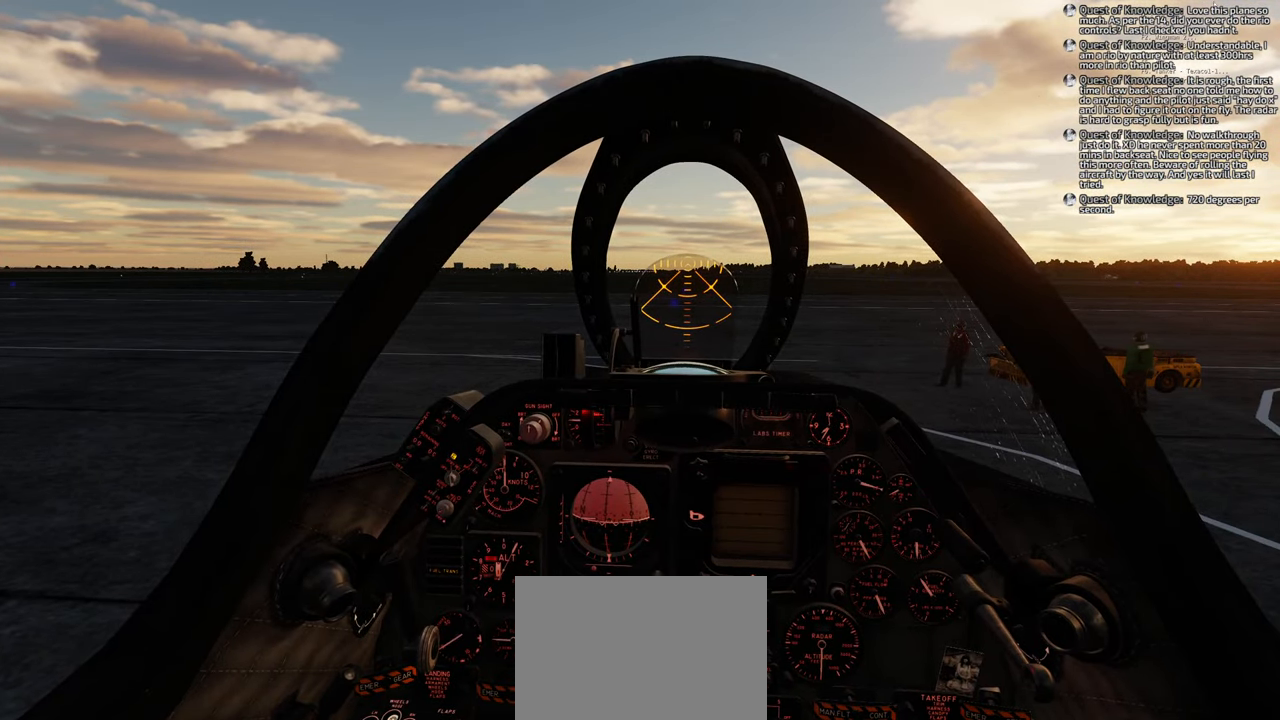
{"buttons": [], "left_stick": "center", "right_stick": "down-left", "events": [[50, "right_stick", "down"], [183, "right_stick", "down-left"]]}
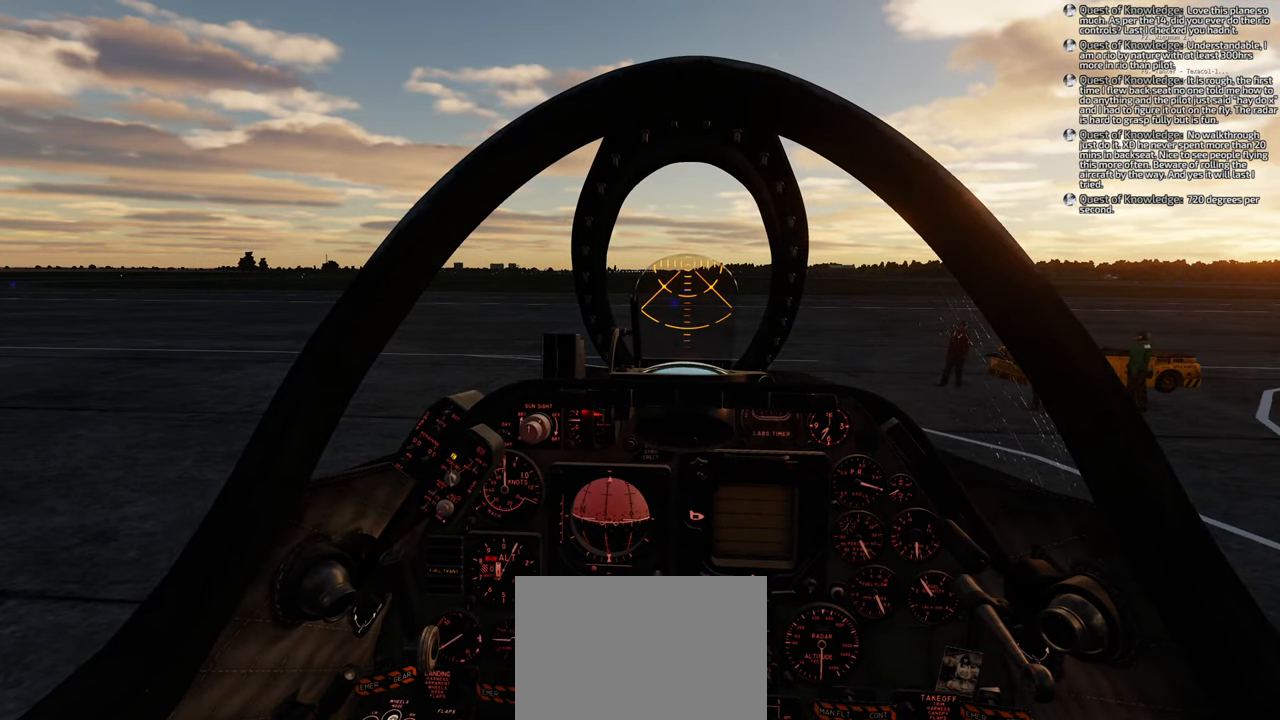
{"buttons": [], "left_stick": "center", "right_stick": "center", "events": [[33, "right_stick", "center"], [133, "right_stick", "up"], [250, "right_stick", "center"]]}
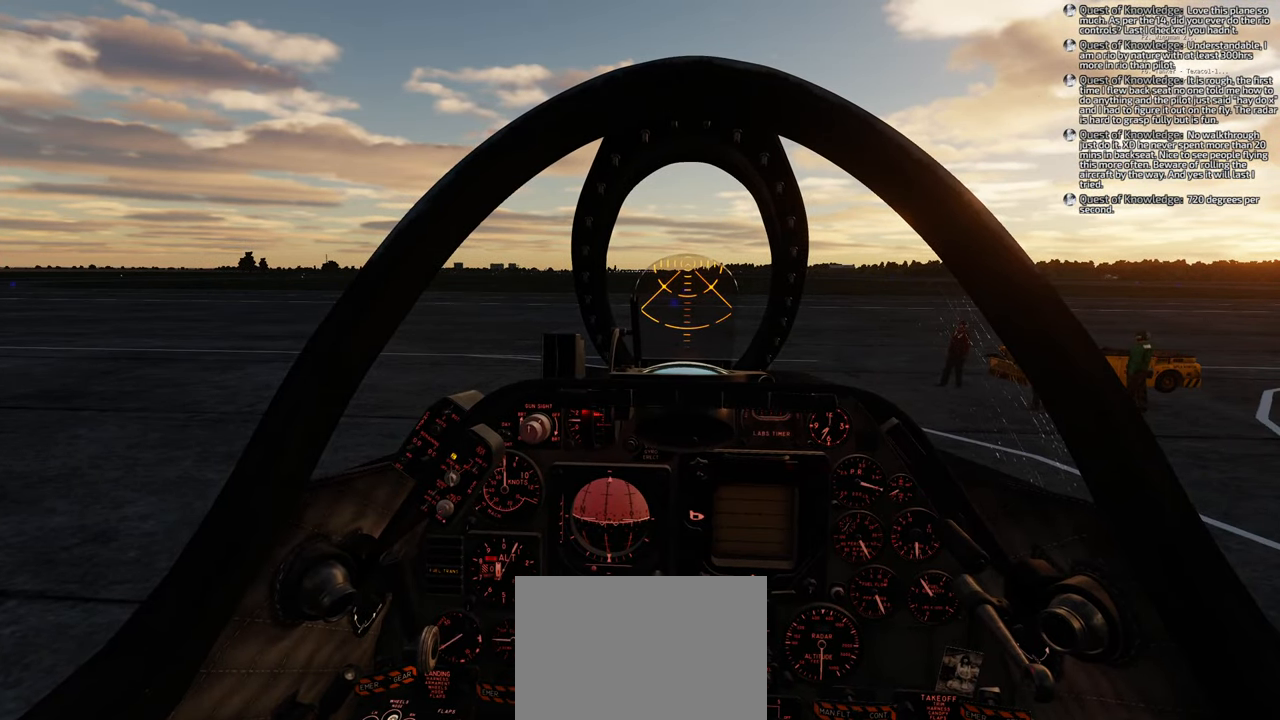
{"buttons": [], "left_stick": "center", "right_stick": "center", "events": []}
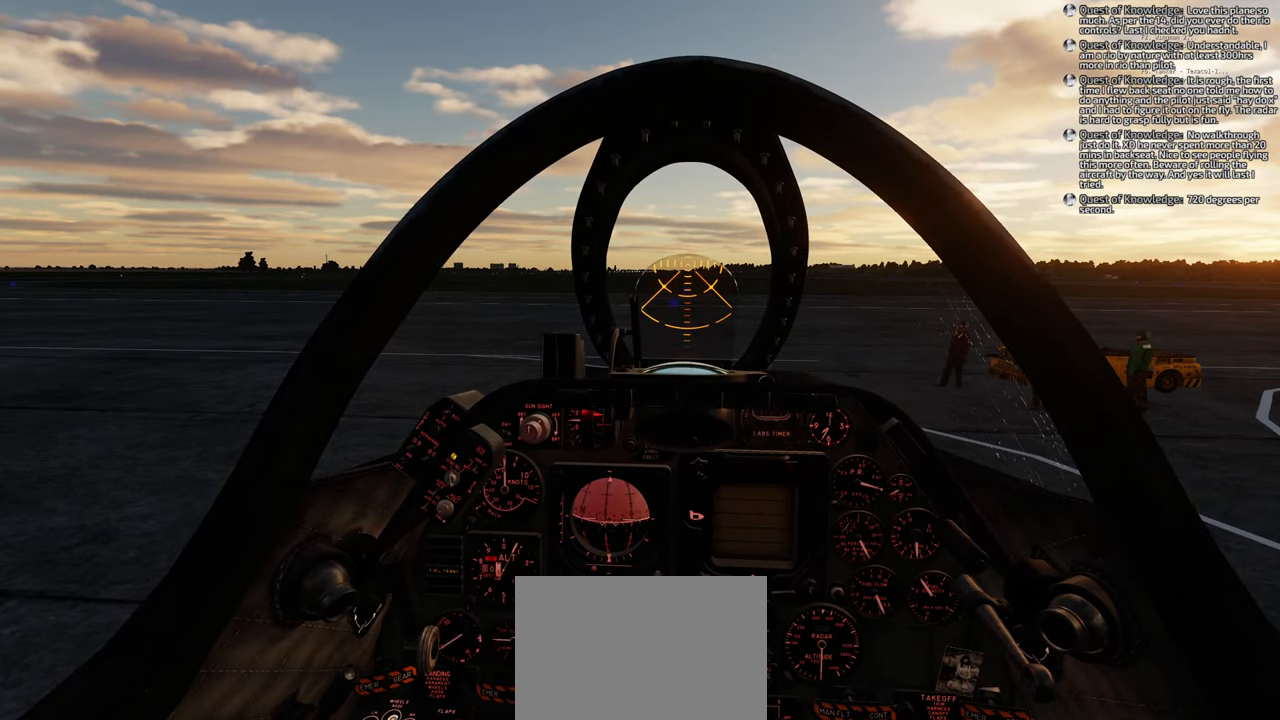
{"buttons": [], "left_stick": "center", "right_stick": "up", "events": [[117, "R1", "down"], [200, "R1", "up"], [333, "right_stick", "up"]]}
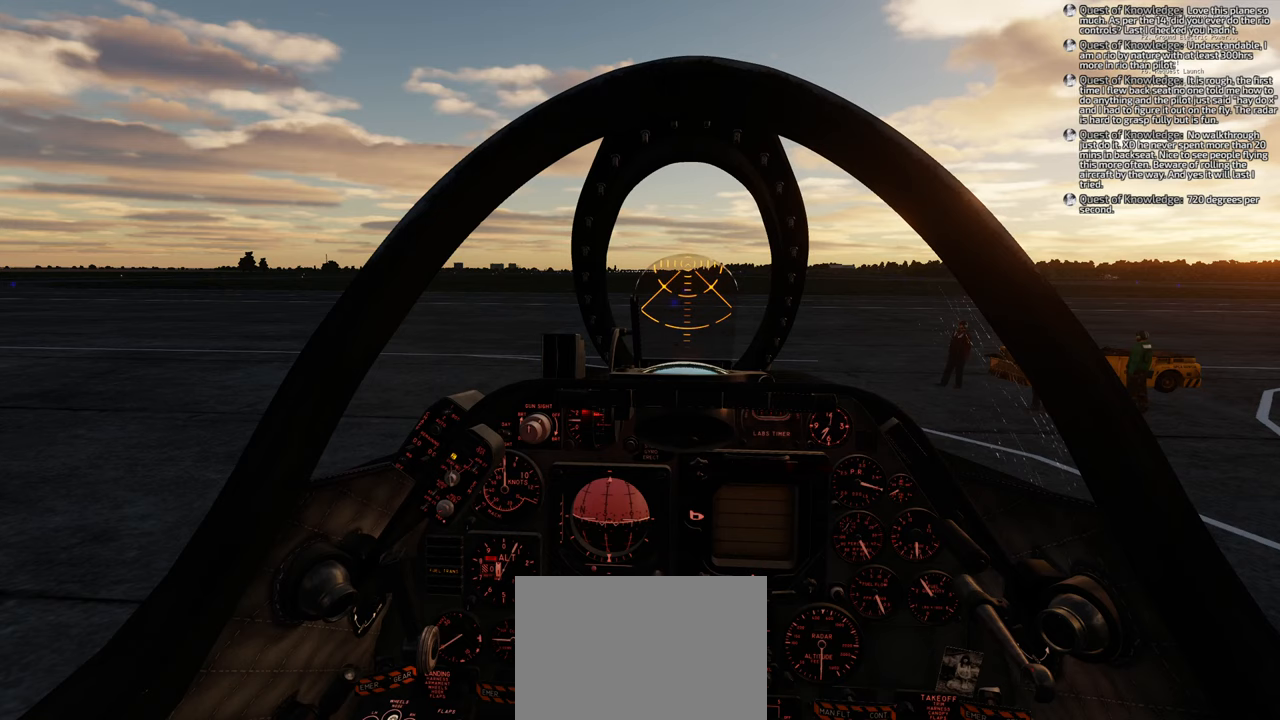
{"buttons": [], "left_stick": "center", "right_stick": "center", "events": [[350, "right_stick", "center"]]}
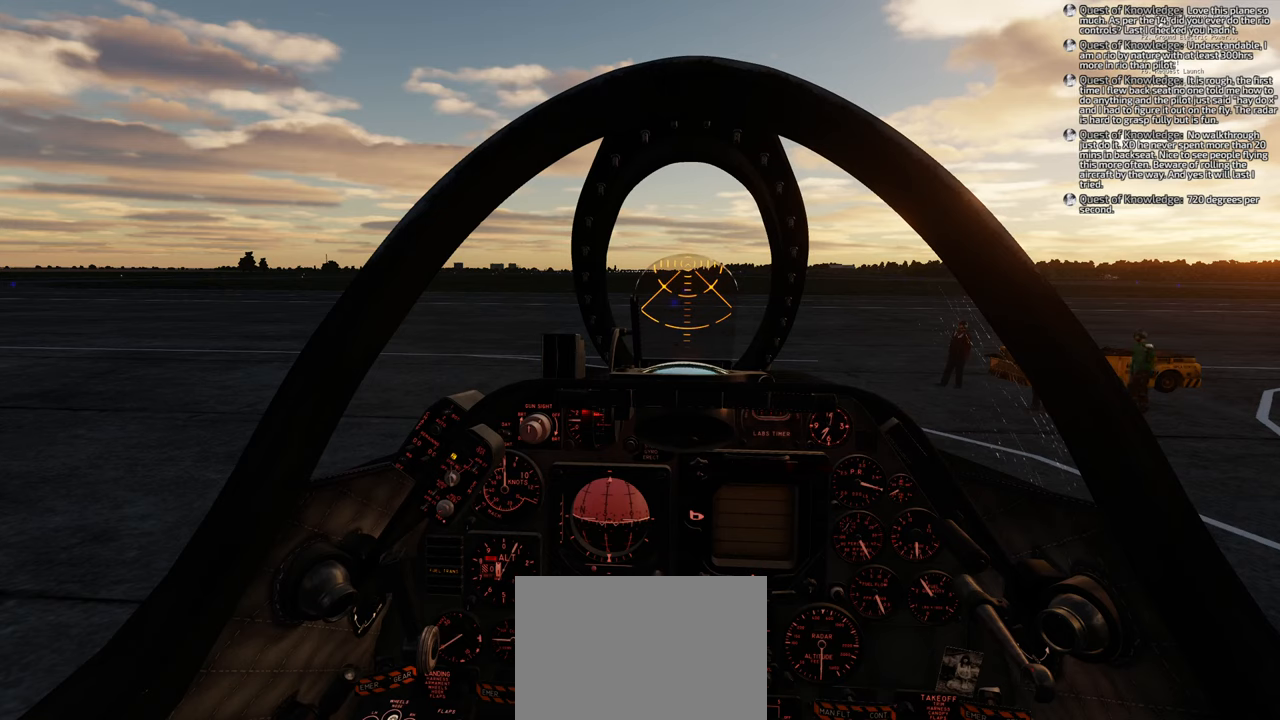
{"buttons": ["R1"], "left_stick": "center", "right_stick": "center", "events": [[117, "right_stick", "down"], [383, "right_stick", "center"], [483, "R1", "down"]]}
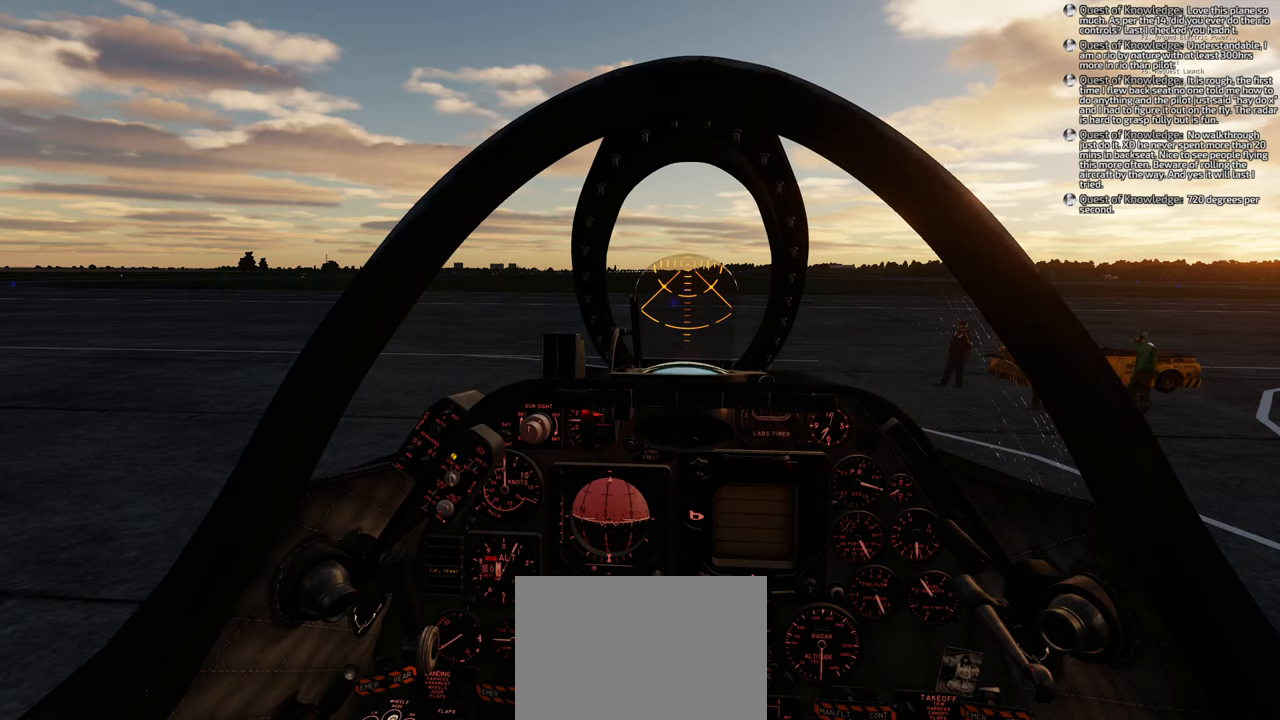
{"buttons": [], "left_stick": "center", "right_stick": "center", "events": [[117, "R1", "up"]]}
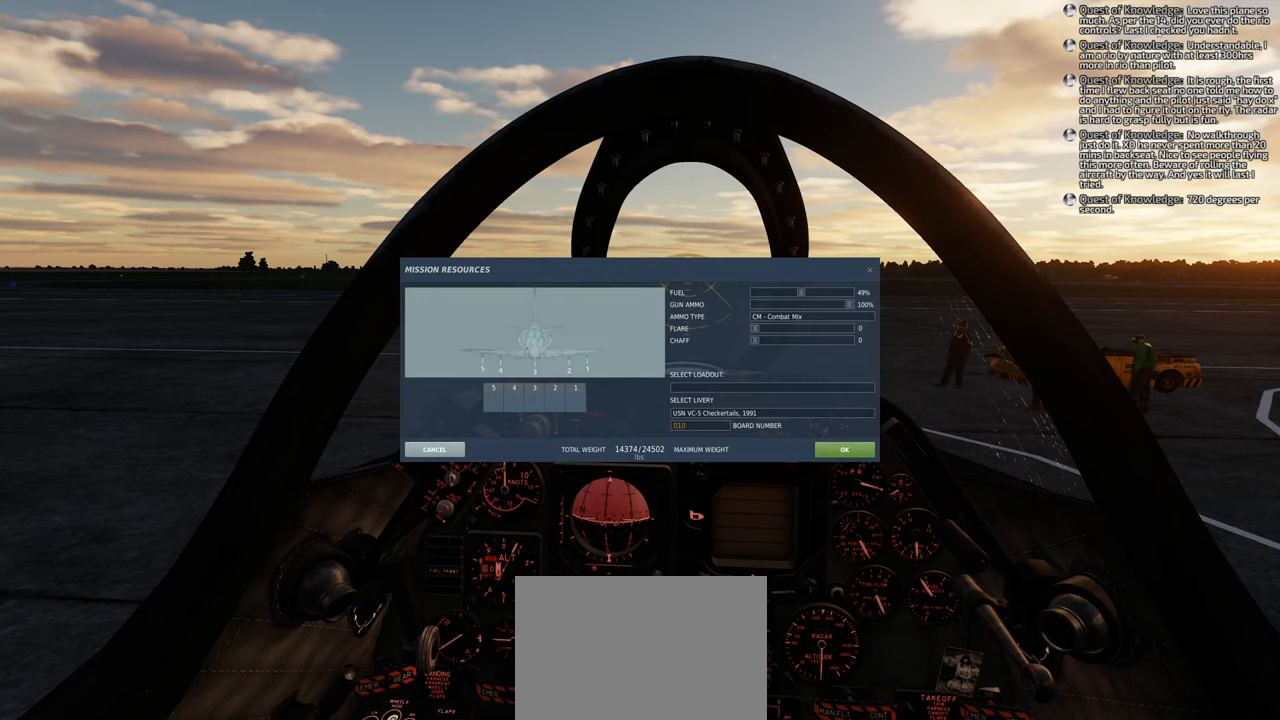
{"buttons": [], "left_stick": "center", "right_stick": "down-left", "events": [[367, "right_stick", "left"], [417, "right_stick", "down-left"]]}
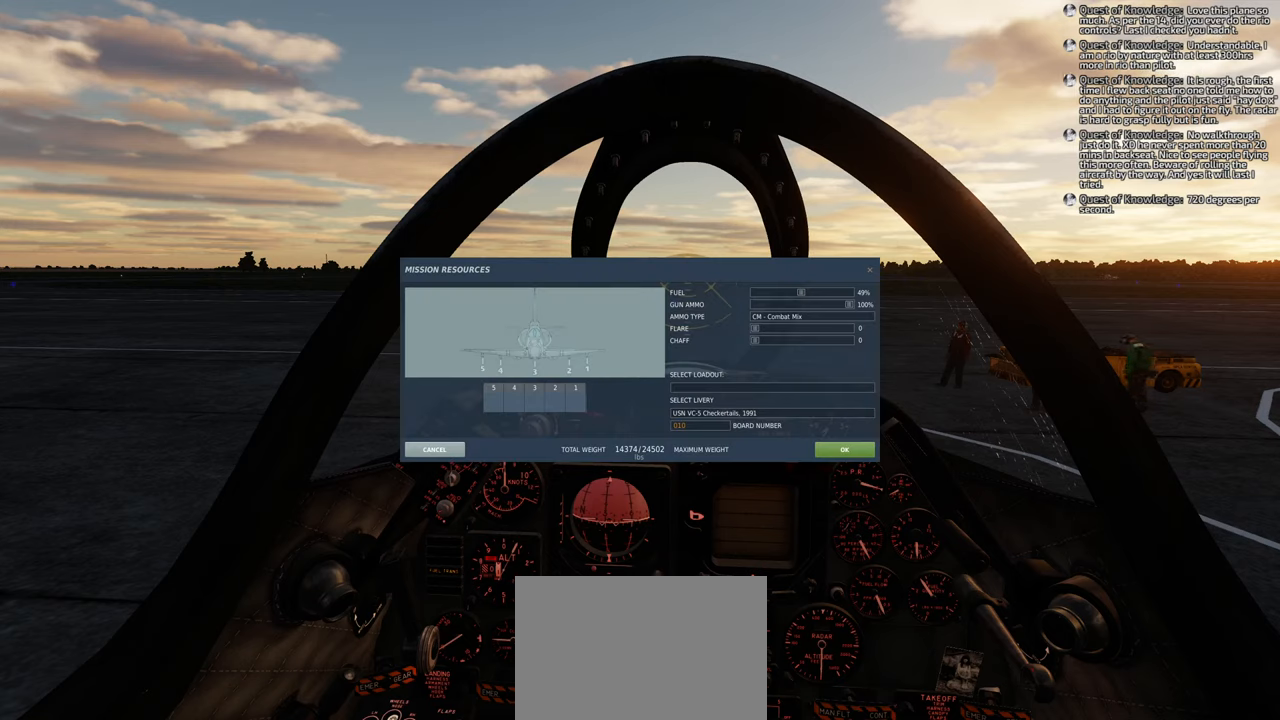
{"buttons": [], "left_stick": "center", "right_stick": "down", "events": [[283, "right_stick", "center"], [483, "right_stick", "down"]]}
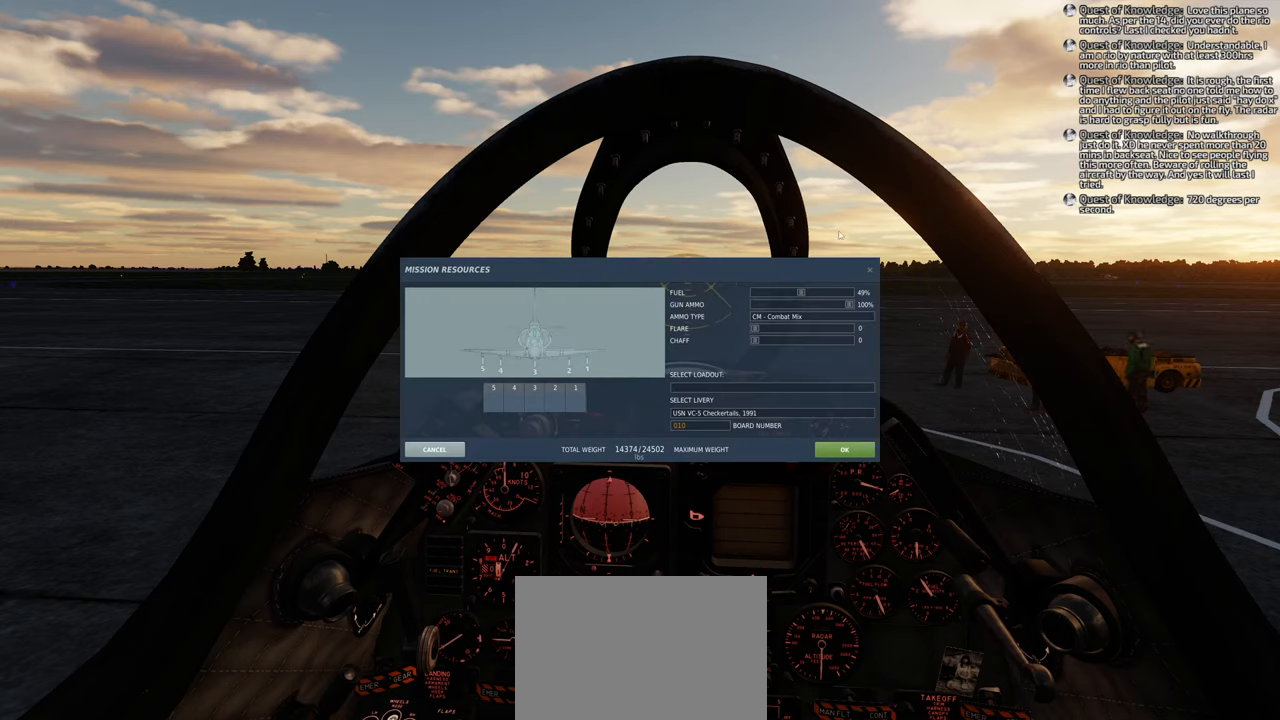
{"buttons": [], "left_stick": "center", "right_stick": "center", "events": [[233, "right_stick", "center"]]}